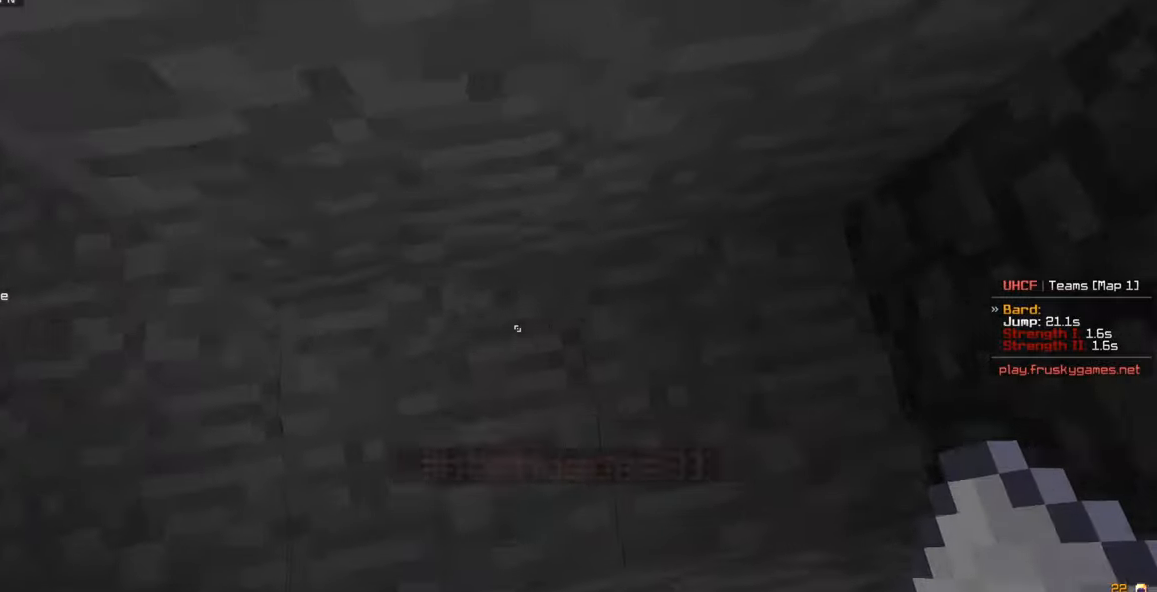
Gameplay with keyboard and mouse; each line is a JSON object with the keys and mouse buttons held at the frame after it. "events" lists presses ("down") and releases ("up") of "a", "d", "s", "w", "mouse_left" and "mouse_right" between this image and that frame as [ms after this image, input, new state], when the widget could be followed in between. "mouse_left", "mouse_right" = the "left", "right" buttons of the "mouse" list. No other keys are recorded. Fast repeated clicks can show as one long hold. Mouse movement is not recorded.
{"keys": ["a", "w"], "mouse": [], "events": [[67, "mouse_left", "down"], [334, "w", "down"], [384, "s", "up"], [484, "mouse_left", "up"]]}
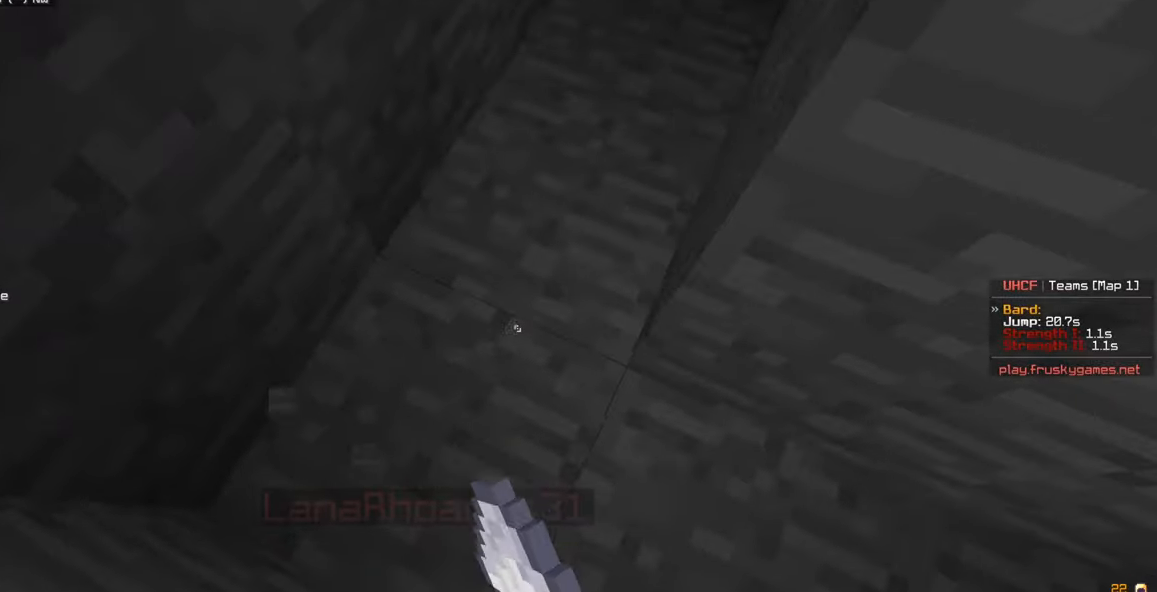
{"keys": ["a"], "mouse": [], "events": [[34, "mouse_left", "down"], [100, "d", "down"], [134, "mouse_left", "up"], [150, "a", "up"], [167, "w", "up"], [300, "a", "down"], [350, "d", "up"]]}
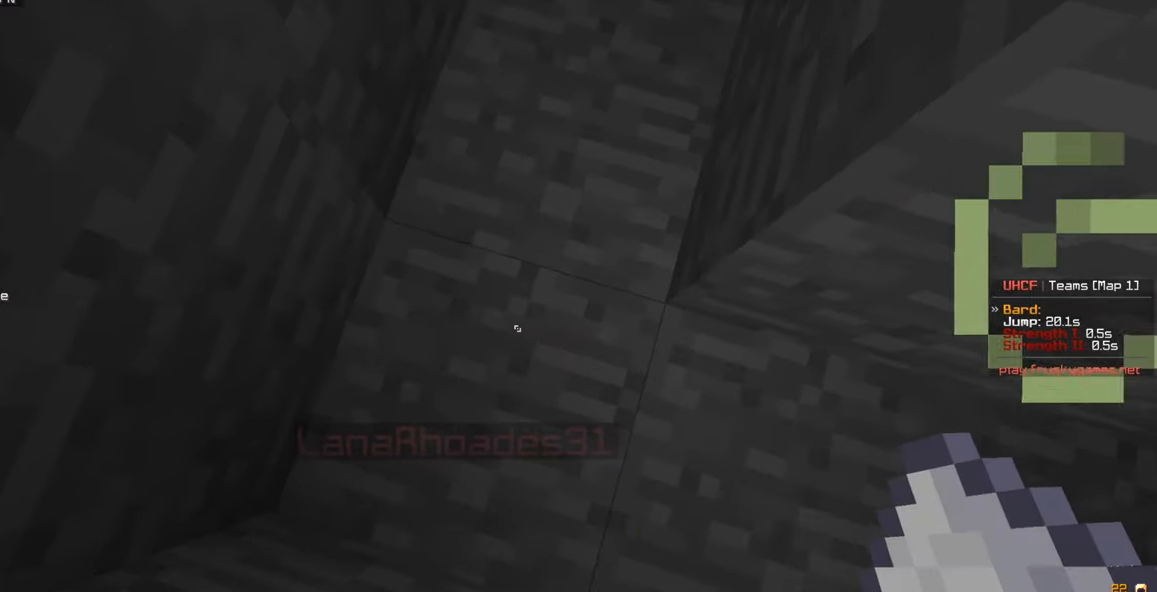
{"keys": ["s"], "mouse": [], "events": [[100, "s", "down"], [234, "a", "up"]]}
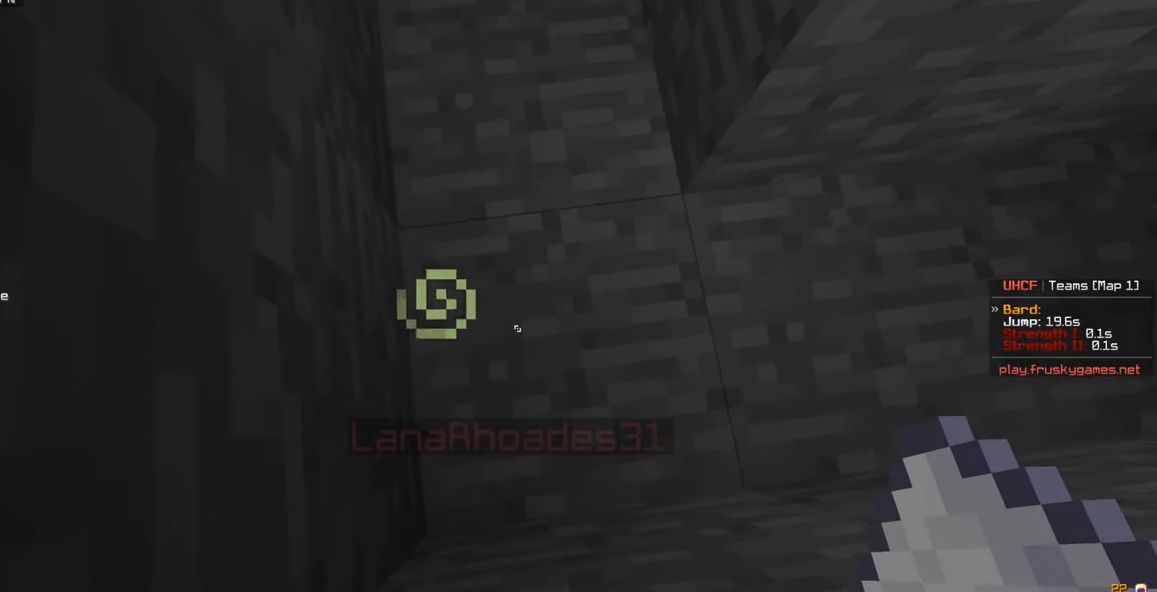
{"keys": ["s"], "mouse": [], "events": [[50, "s", "up"], [284, "s", "down"]]}
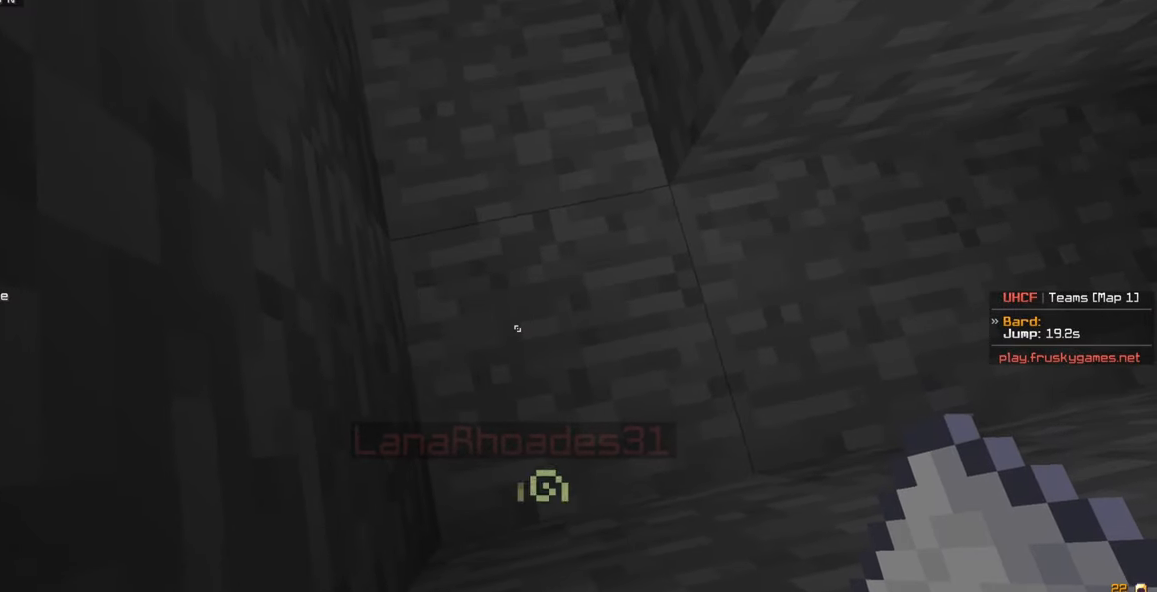
{"keys": ["s"], "mouse": [], "events": []}
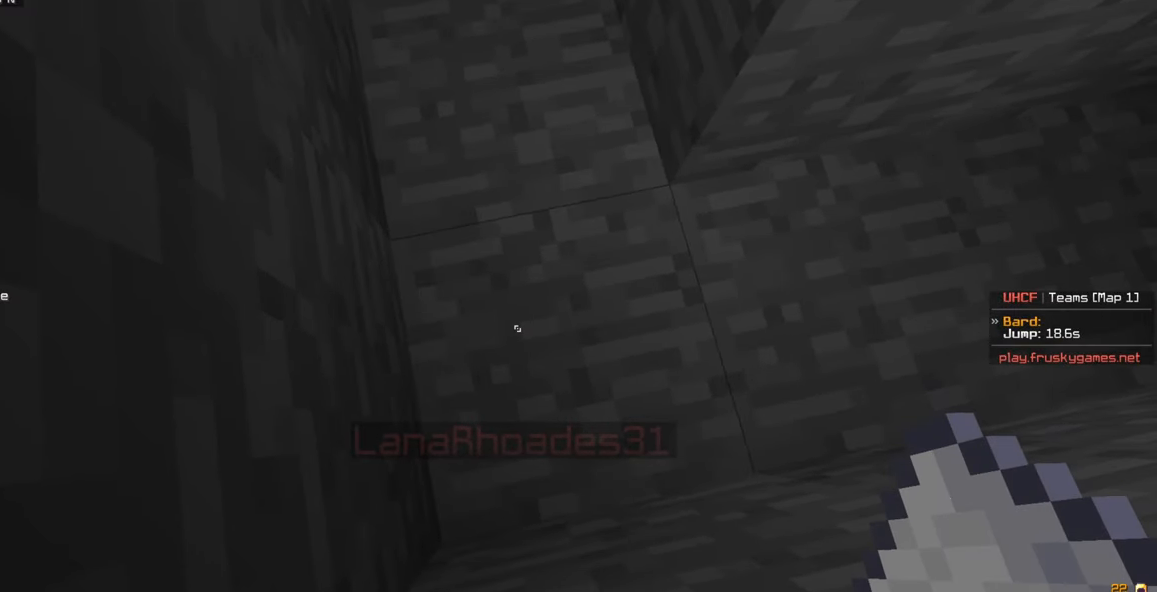
{"keys": ["s"], "mouse": [], "events": []}
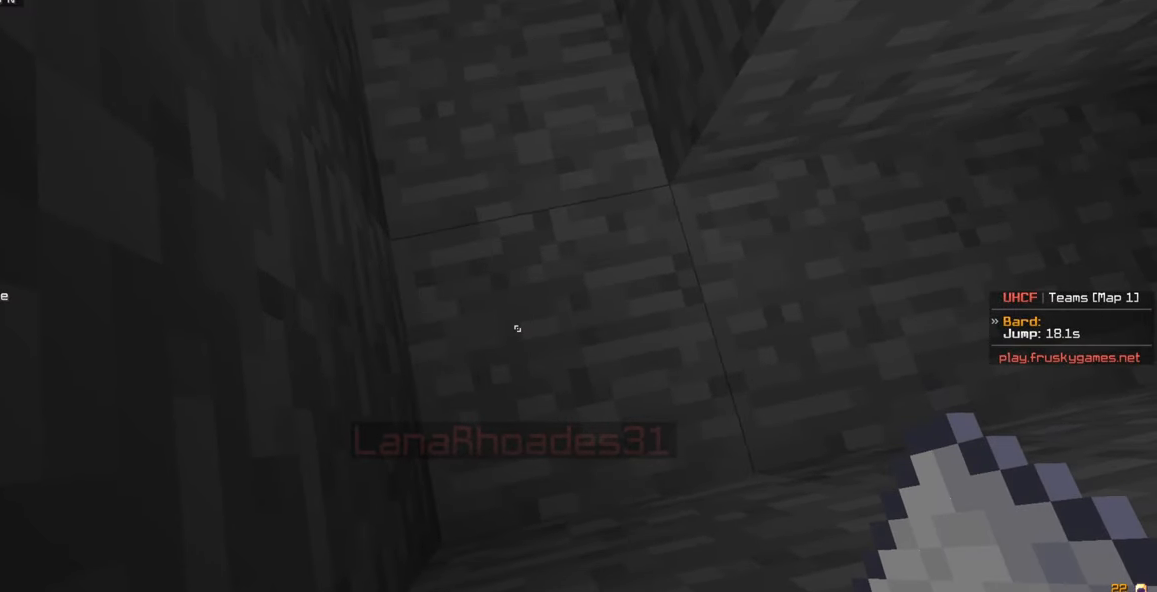
{"keys": ["s"], "mouse": [], "events": []}
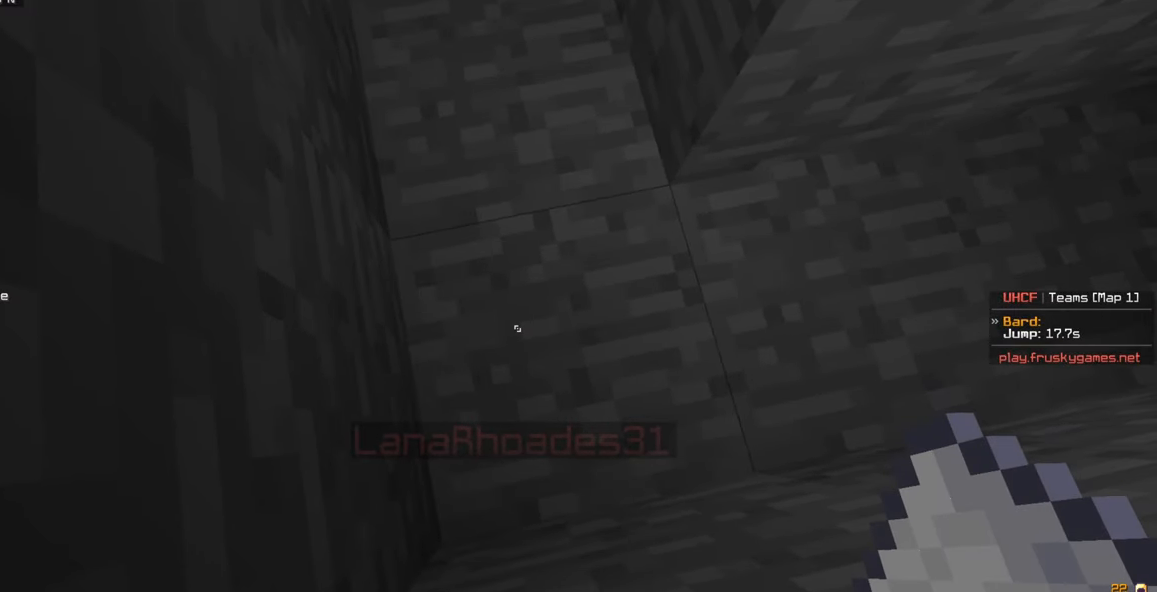
{"keys": ["s"], "mouse": [], "events": []}
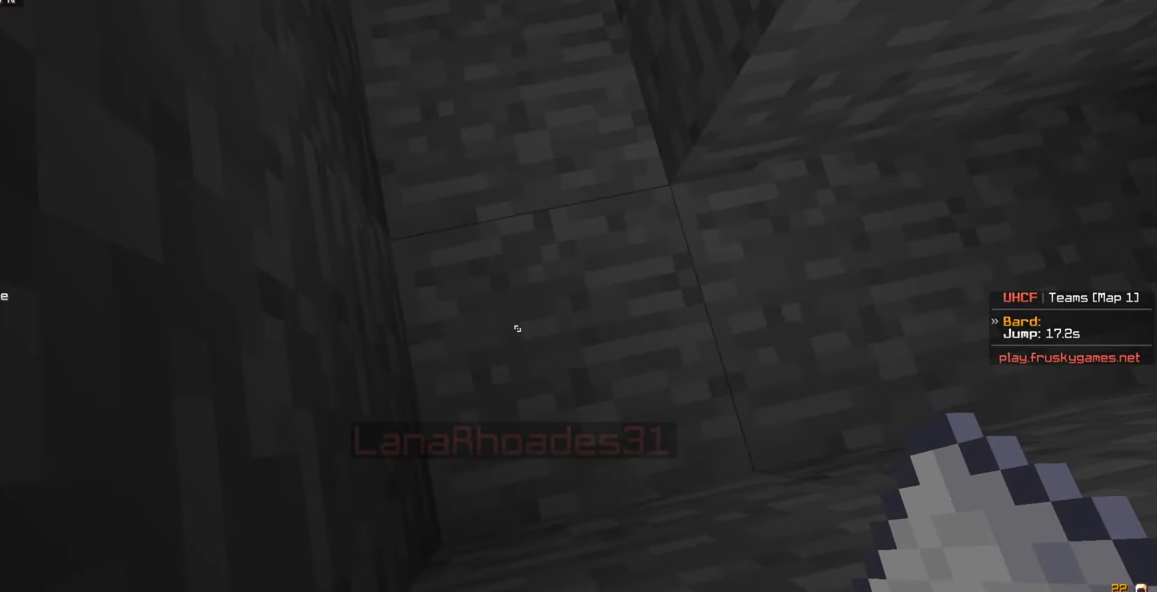
{"keys": ["s"], "mouse": [], "events": []}
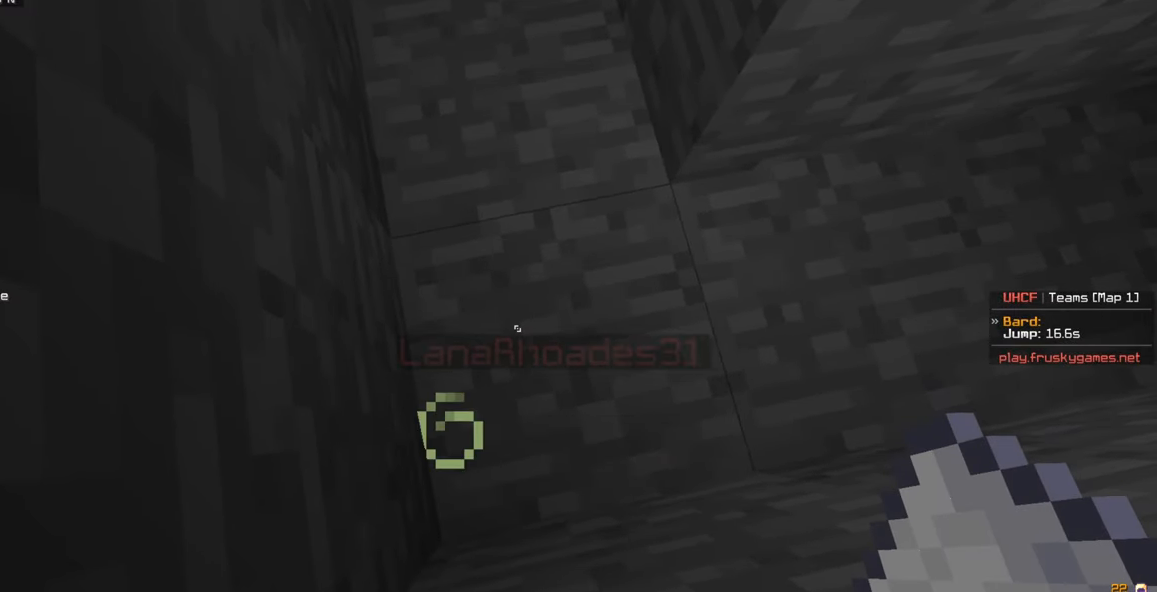
{"keys": ["s"], "mouse": [], "events": []}
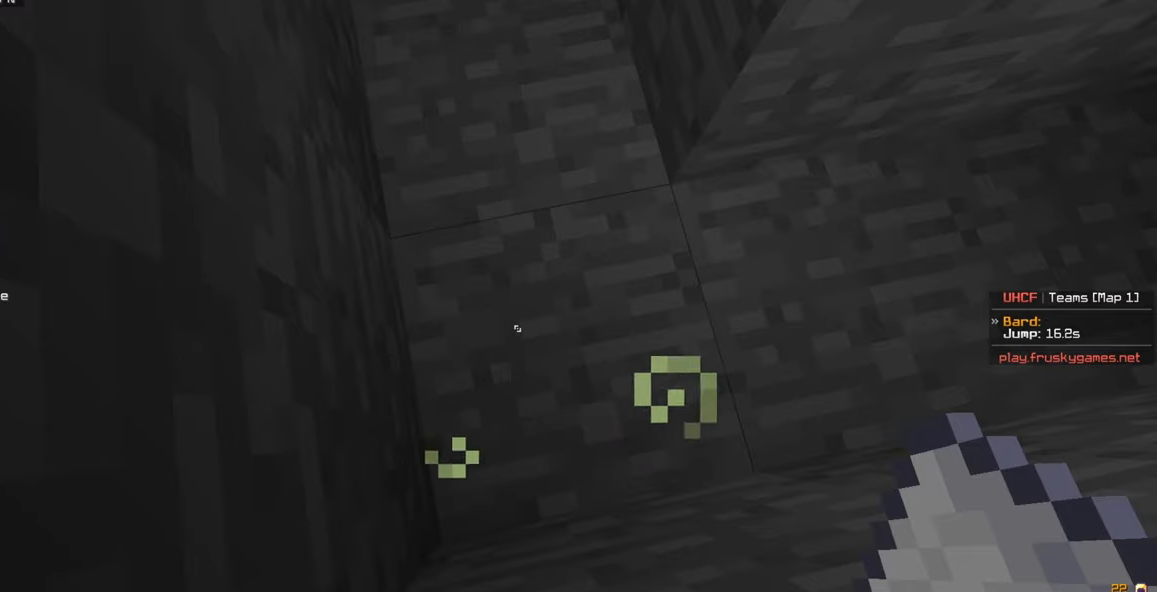
{"keys": [], "mouse": [], "events": [[50, "s", "up"]]}
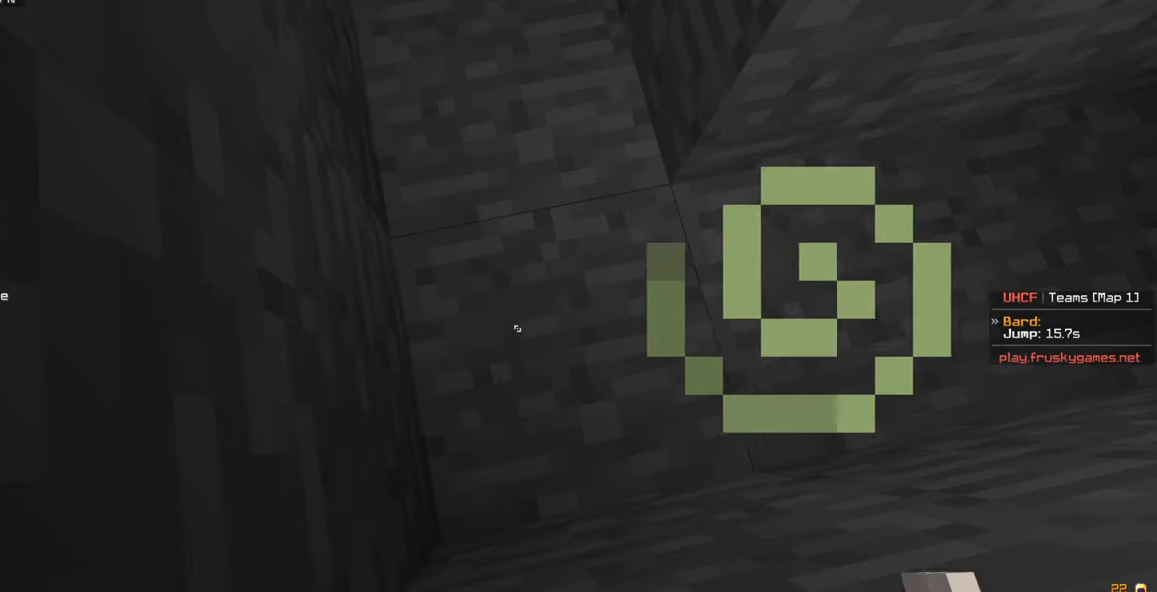
{"keys": [], "mouse": [], "events": []}
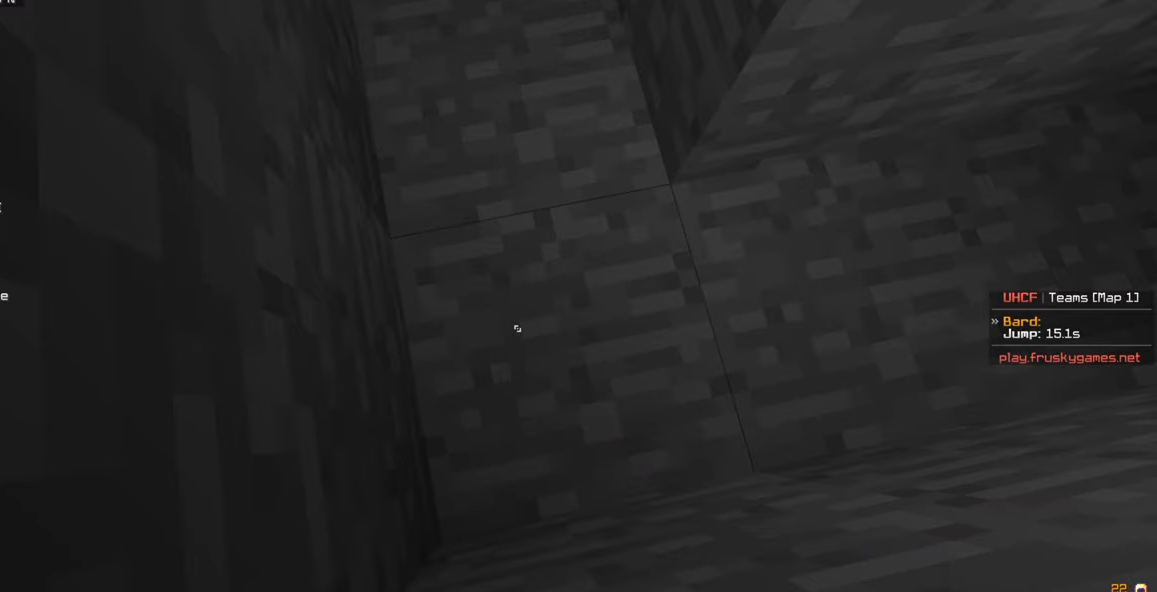
{"keys": [], "mouse": [], "events": []}
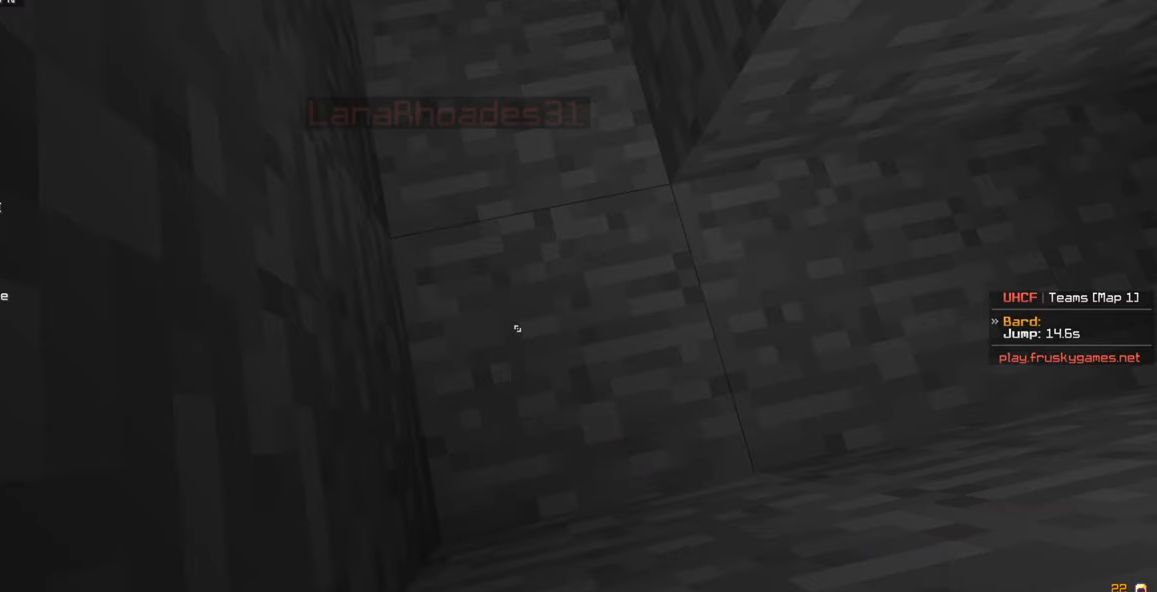
{"keys": [], "mouse": [], "events": []}
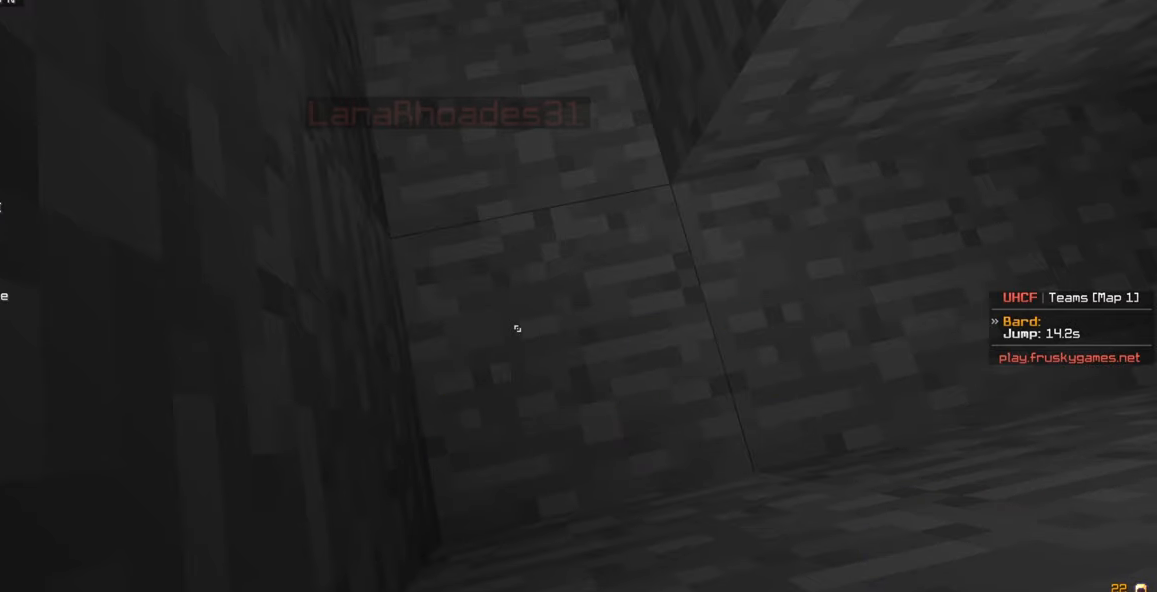
{"keys": ["w"], "mouse": [], "events": [[400, "w", "down"]]}
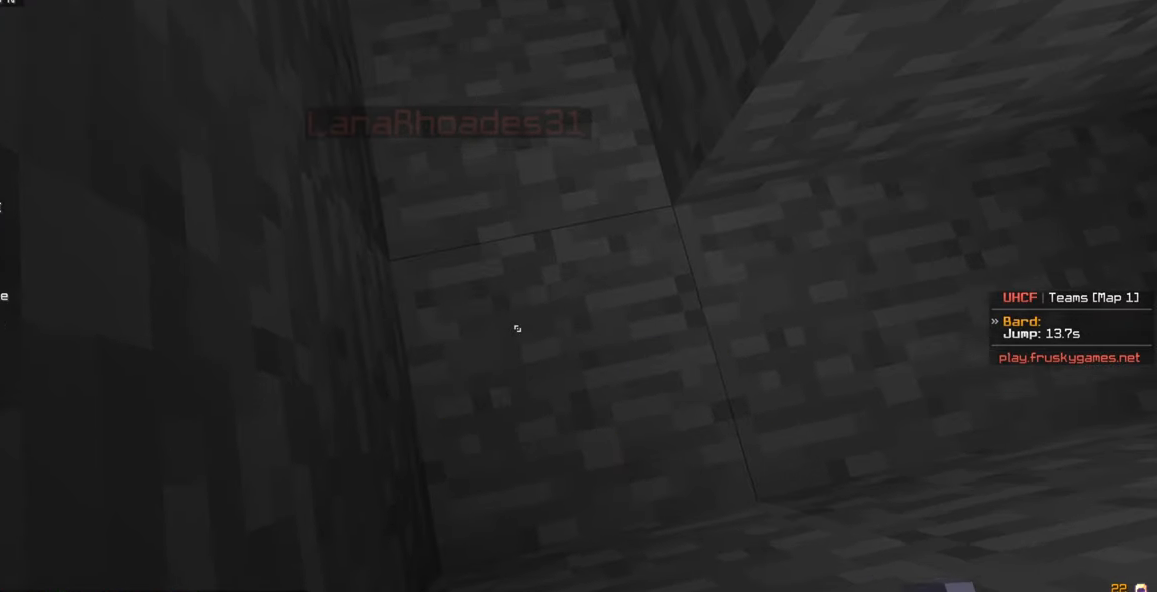
{"keys": ["w"], "mouse": [], "events": [[333, "a", "down"], [400, "a", "up"]]}
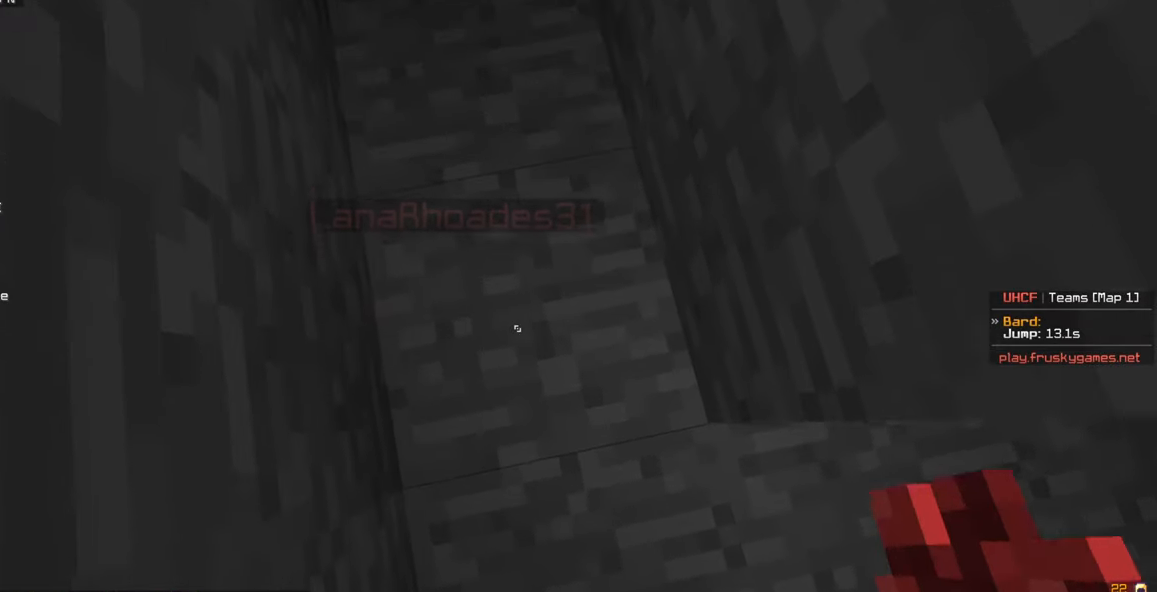
{"keys": [], "mouse": [], "events": [[116, "w", "up"]]}
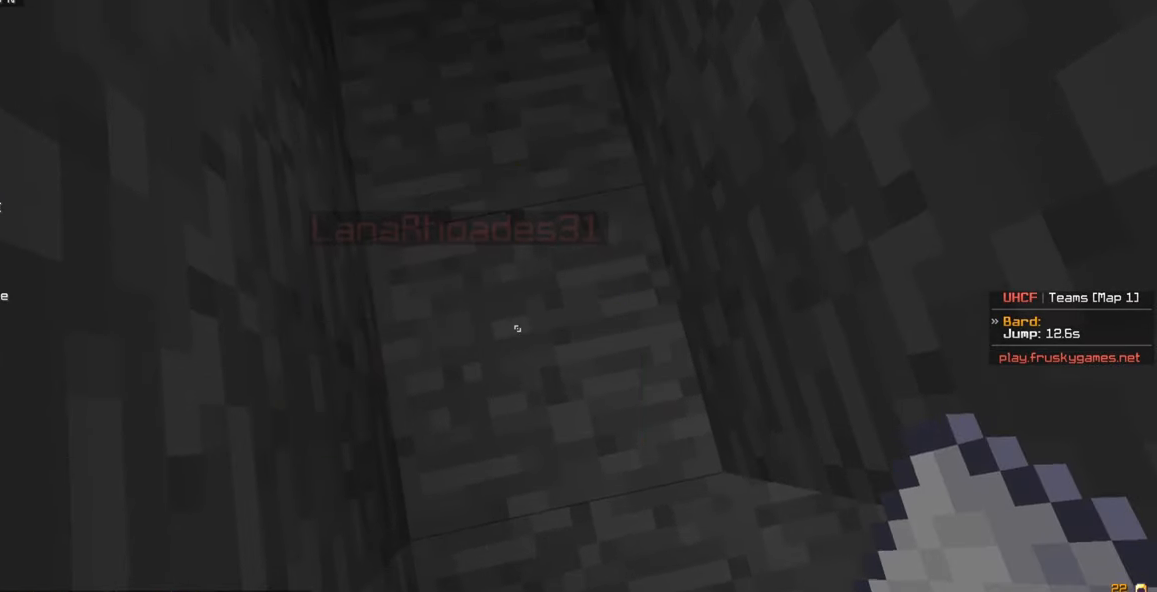
{"keys": ["w"], "mouse": [], "events": [[300, "w", "down"]]}
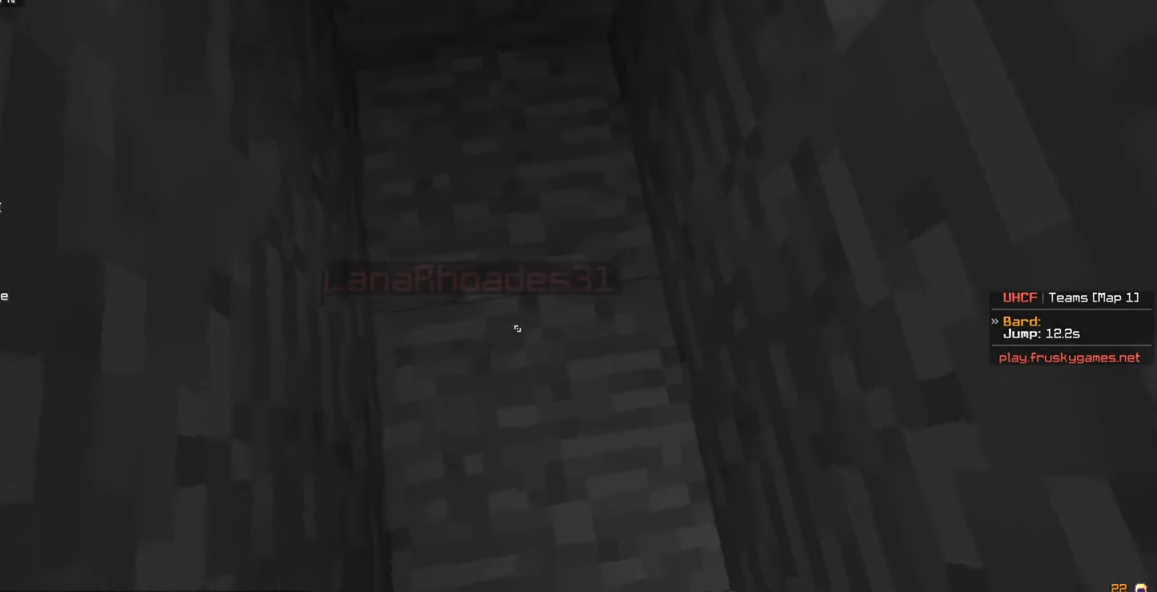
{"keys": [], "mouse": [], "events": [[450, "w", "up"]]}
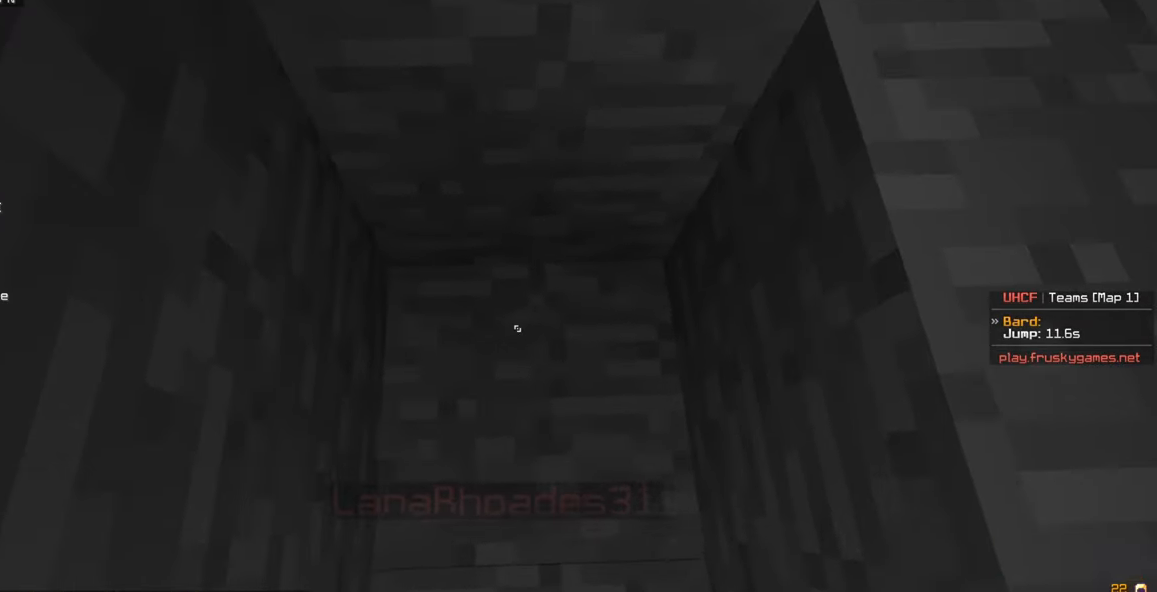
{"keys": ["d"], "mouse": [], "events": [[33, "s", "down"], [250, "s", "up"], [467, "d", "down"]]}
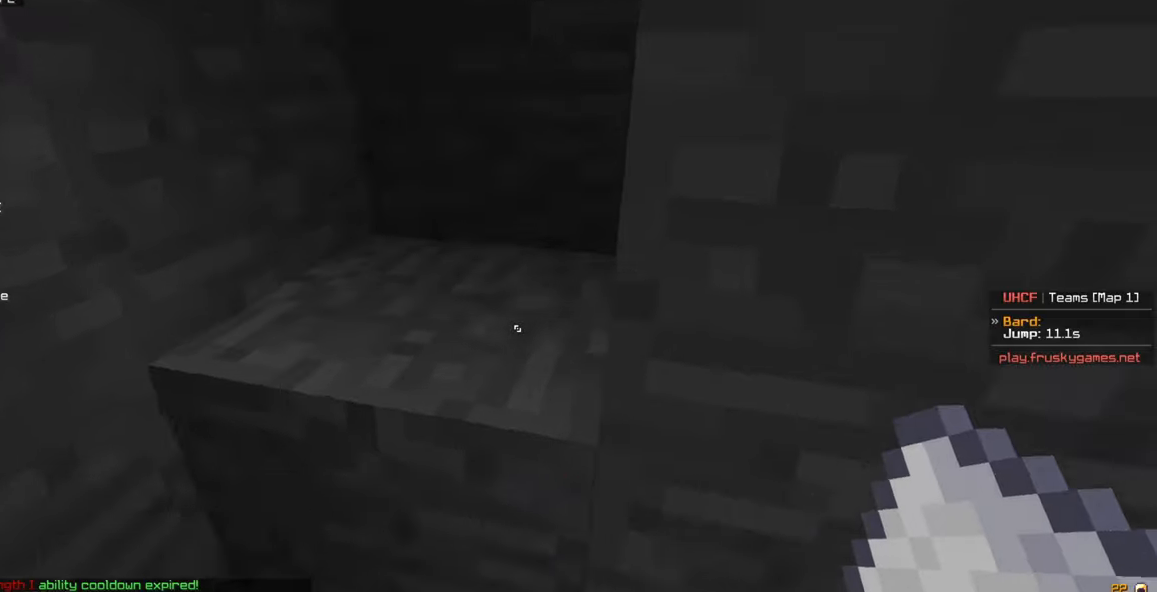
{"keys": ["d", "s"], "mouse": [], "events": [[450, "s", "down"]]}
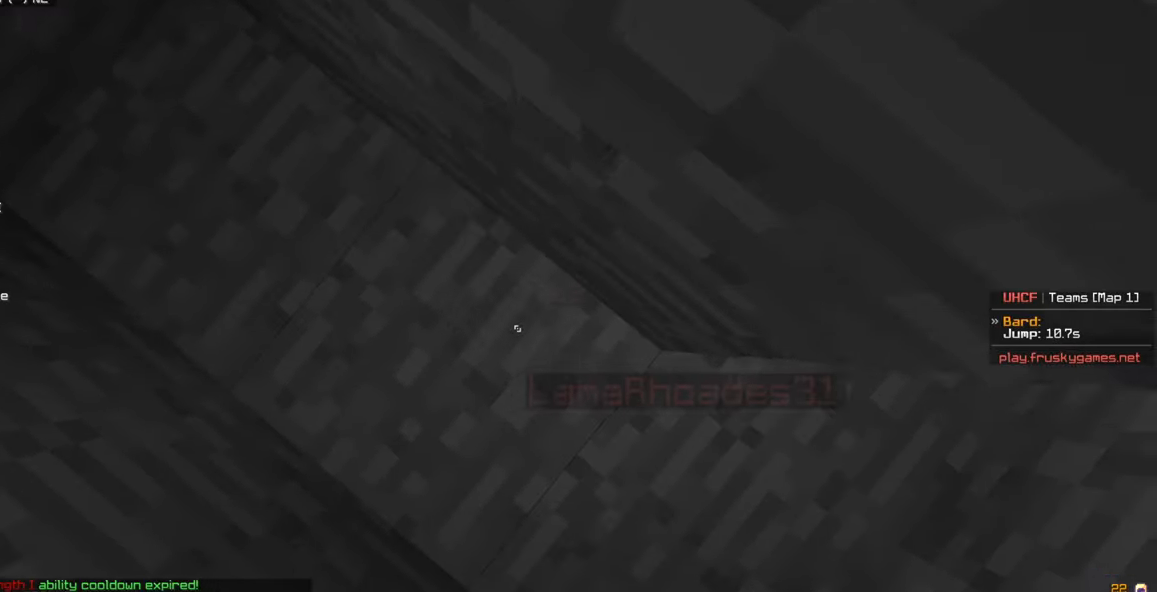
{"keys": ["d"], "mouse": [], "events": [[450, "s", "up"]]}
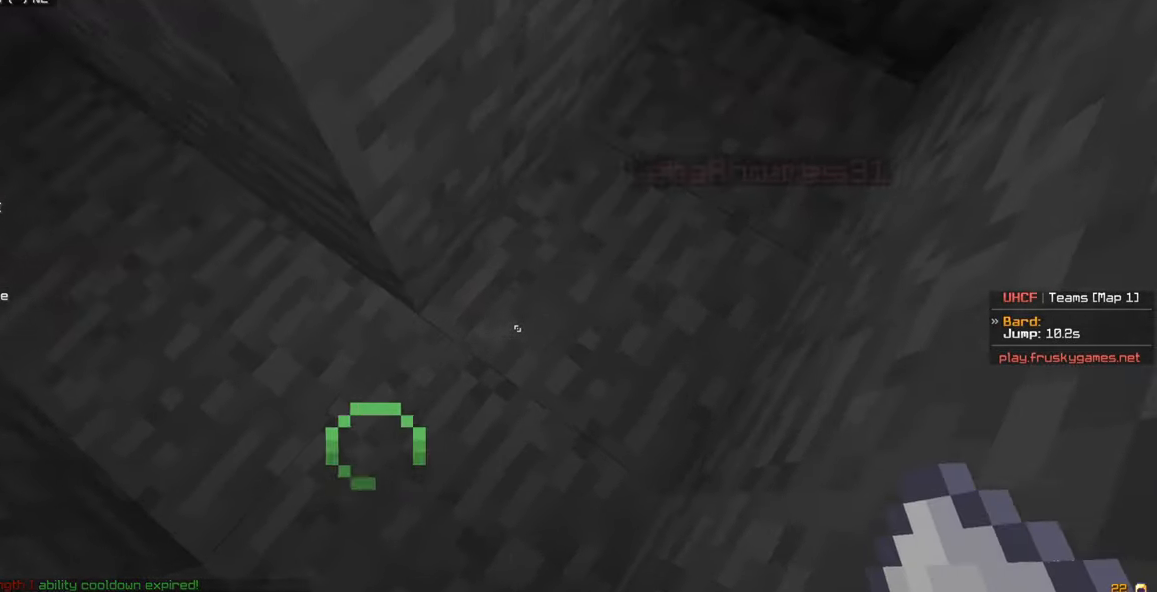
{"keys": ["d", "w"], "mouse": [], "events": [[33, "w", "down"]]}
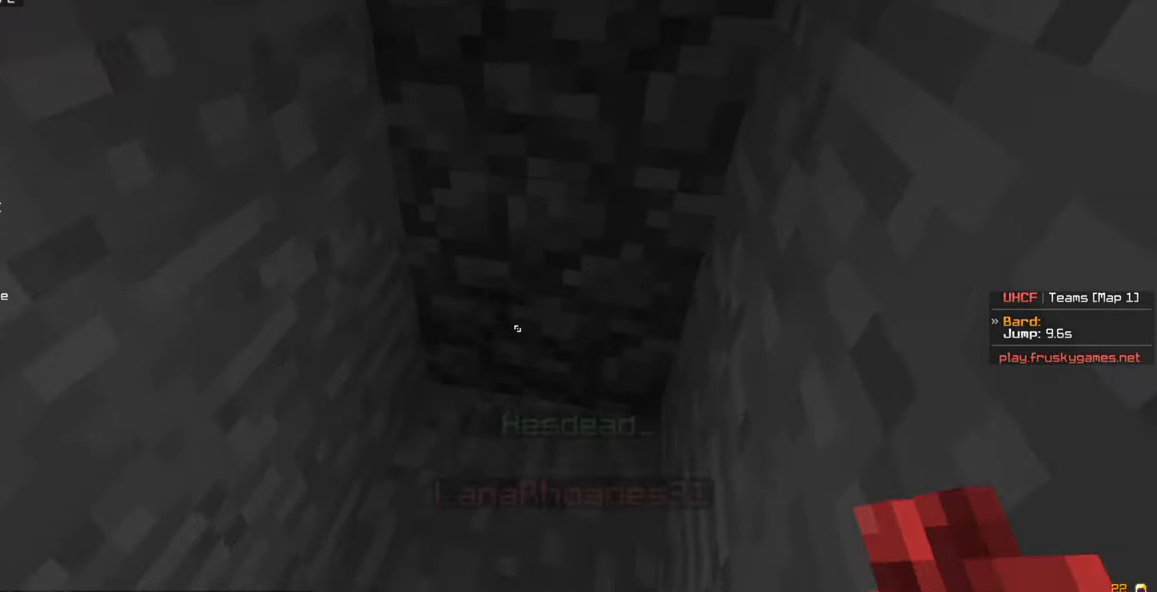
{"keys": ["s"], "mouse": [], "events": [[117, "d", "up"], [117, "w", "up"], [283, "s", "down"]]}
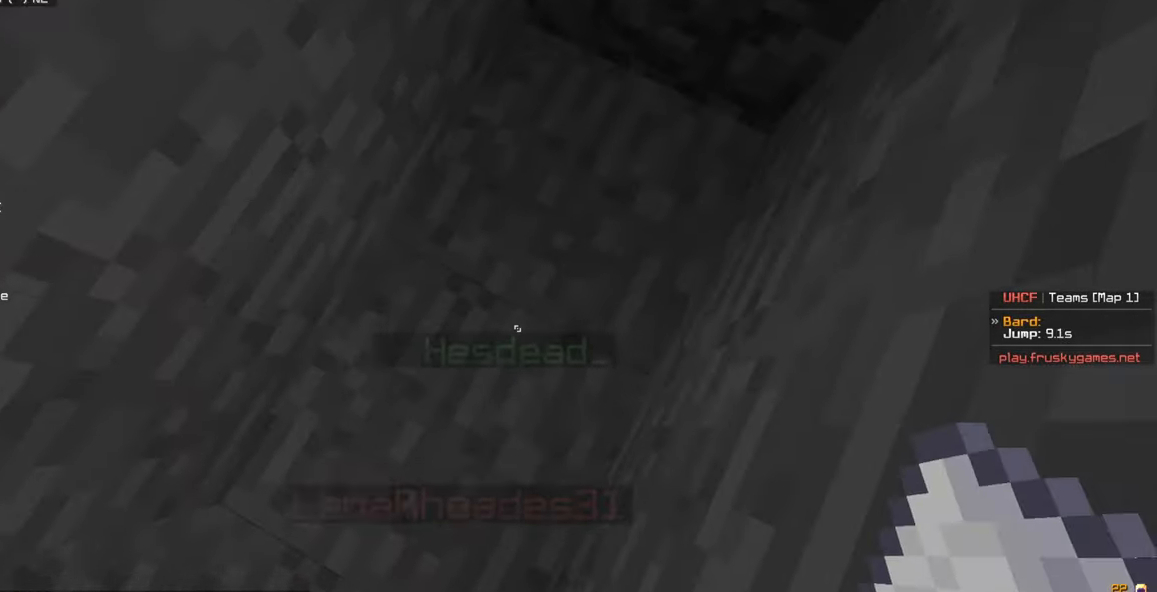
{"keys": ["a", "s"], "mouse": ["right"], "events": [[50, "a", "down"], [483, "mouse_right", "down"]]}